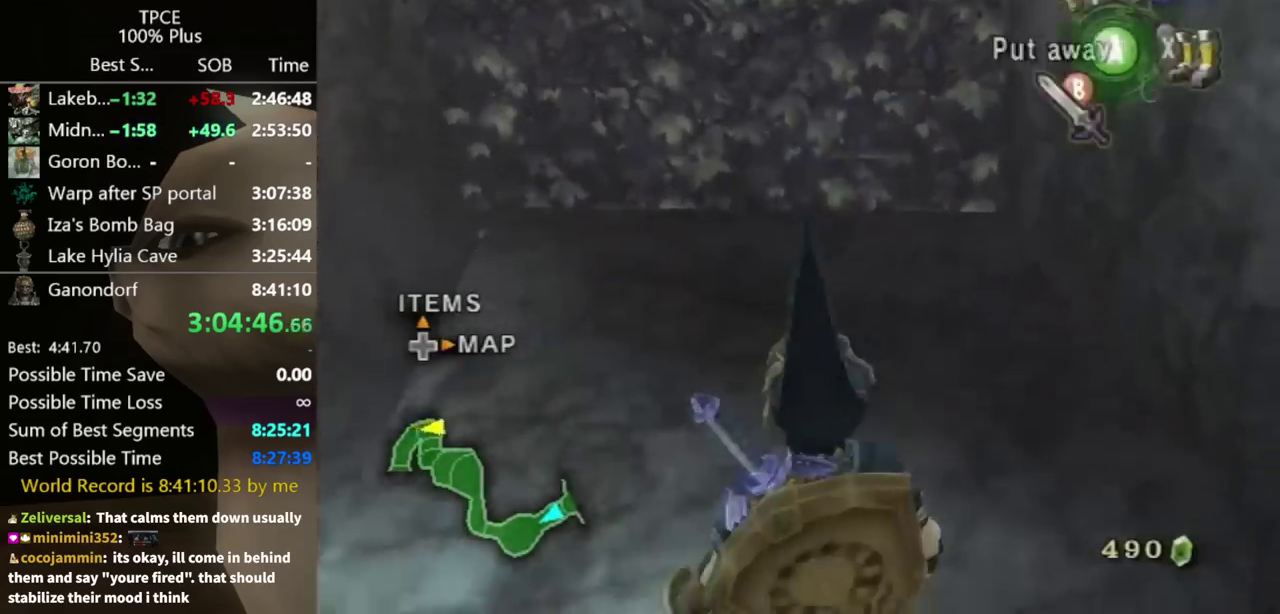
Gameplay with a controller (Nintendo layout); each line is a JSON object with the inputs held at the frame after it. Not read: L3 R3.
{"buttons": ["Y"], "left_stick": "down", "right_stick": "center"}
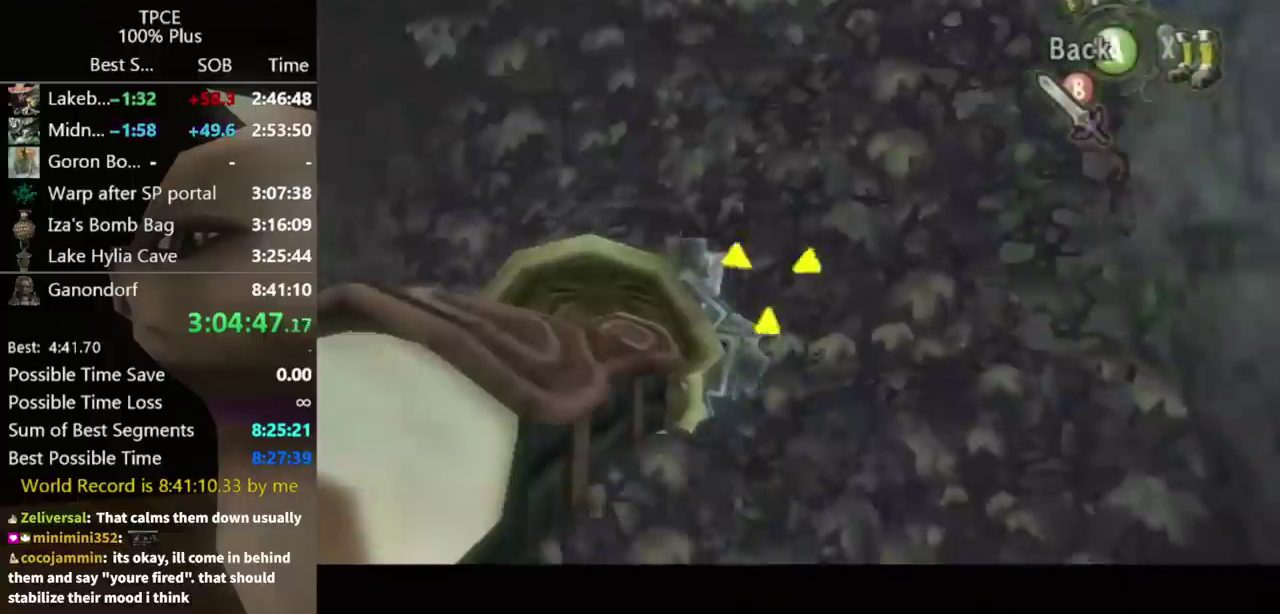
{"buttons": ["Y"], "left_stick": "down", "right_stick": "center"}
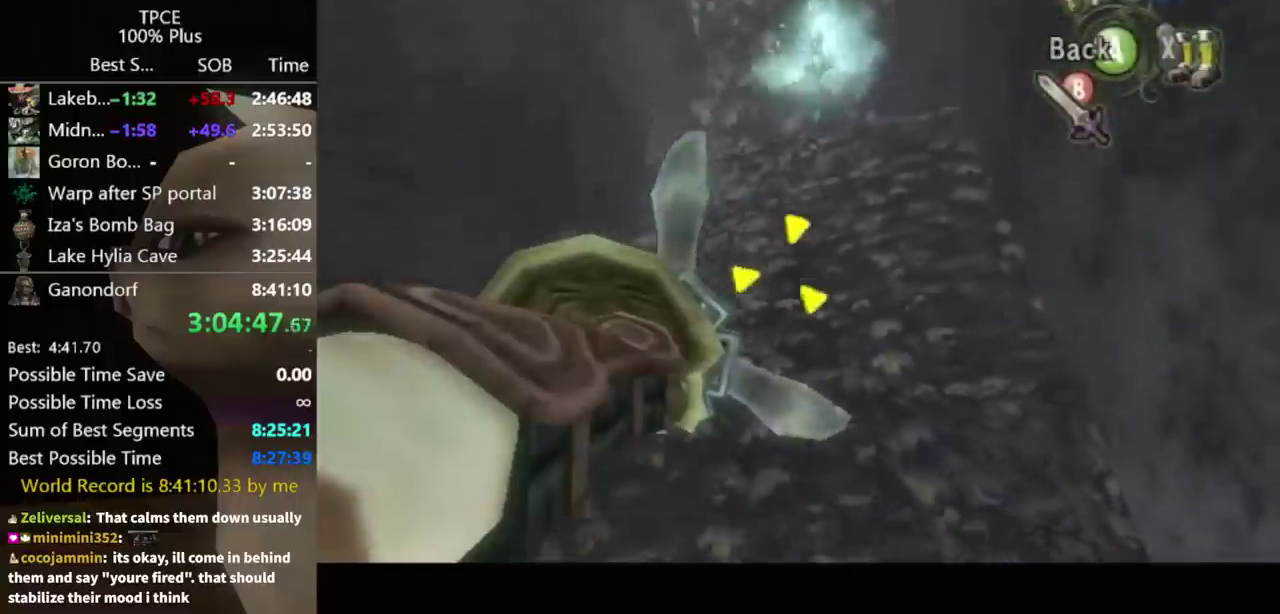
{"buttons": [], "left_stick": "center", "right_stick": "center"}
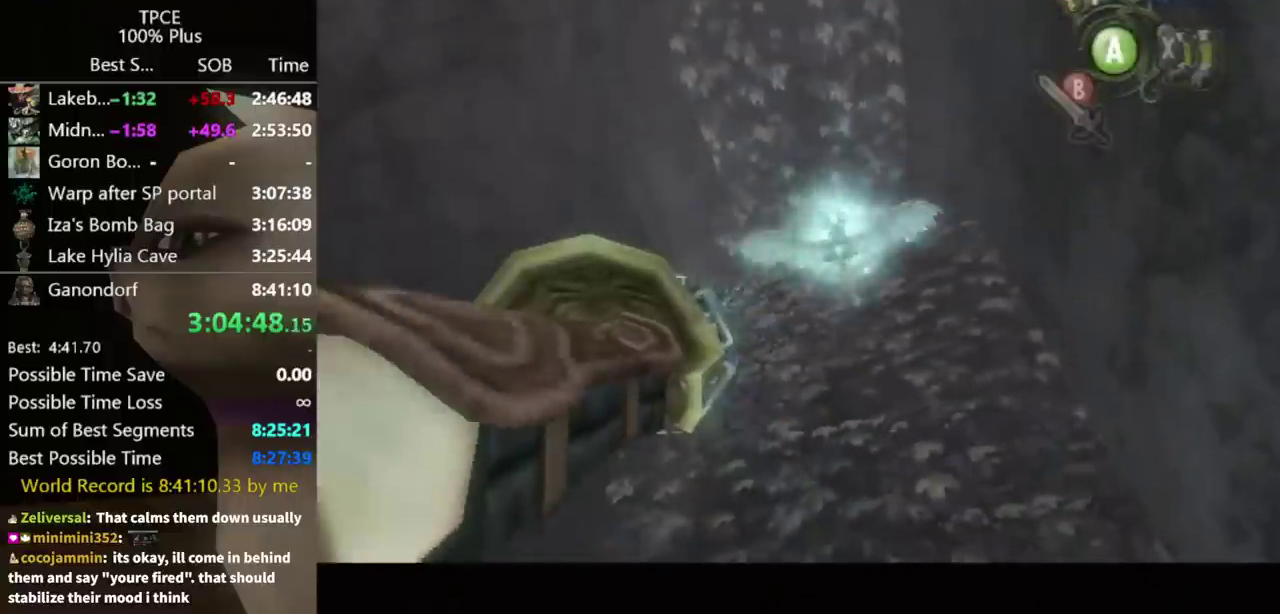
{"buttons": [], "left_stick": "center", "right_stick": "center"}
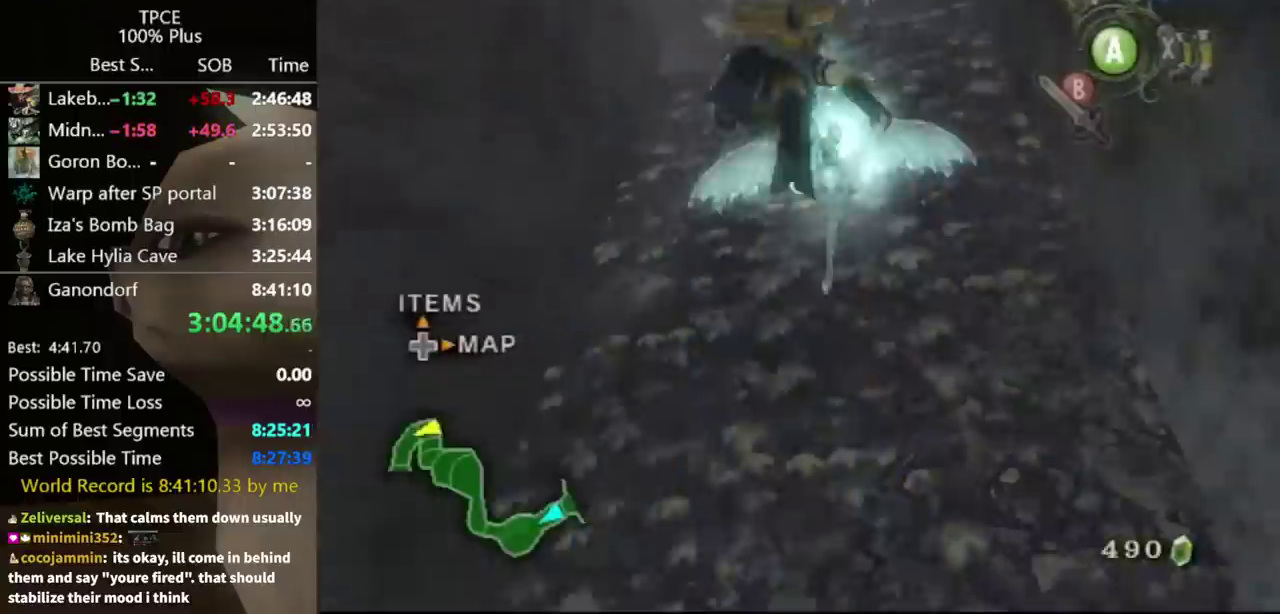
{"buttons": [], "left_stick": "up-left", "right_stick": "center"}
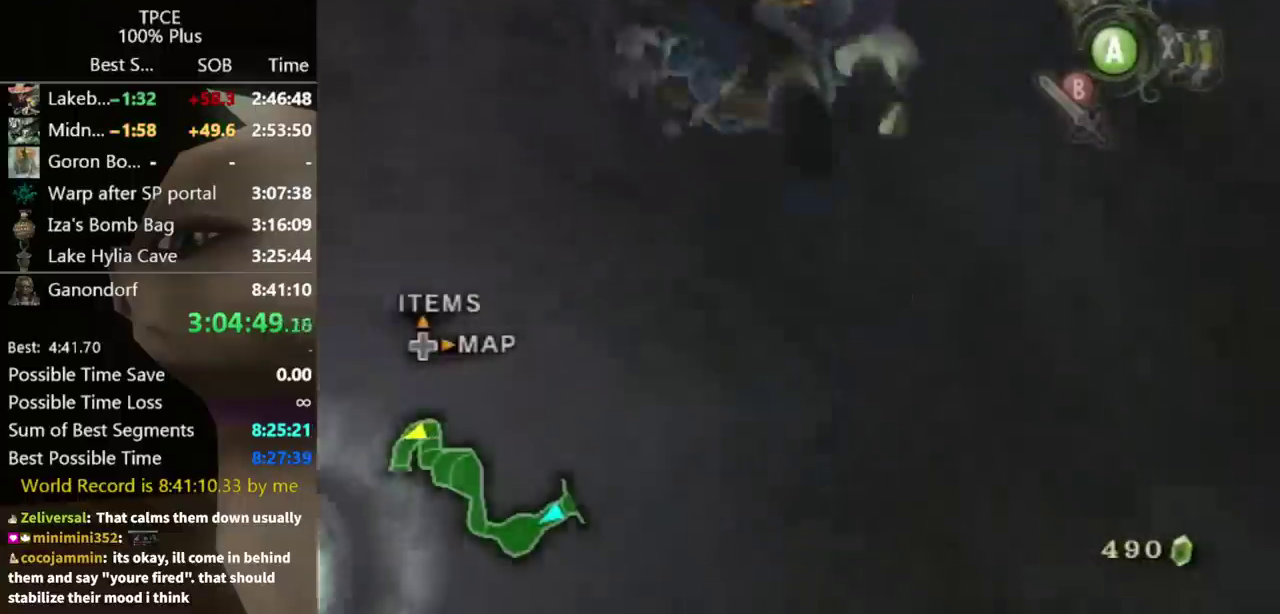
{"buttons": [], "left_stick": "up-left", "right_stick": "center"}
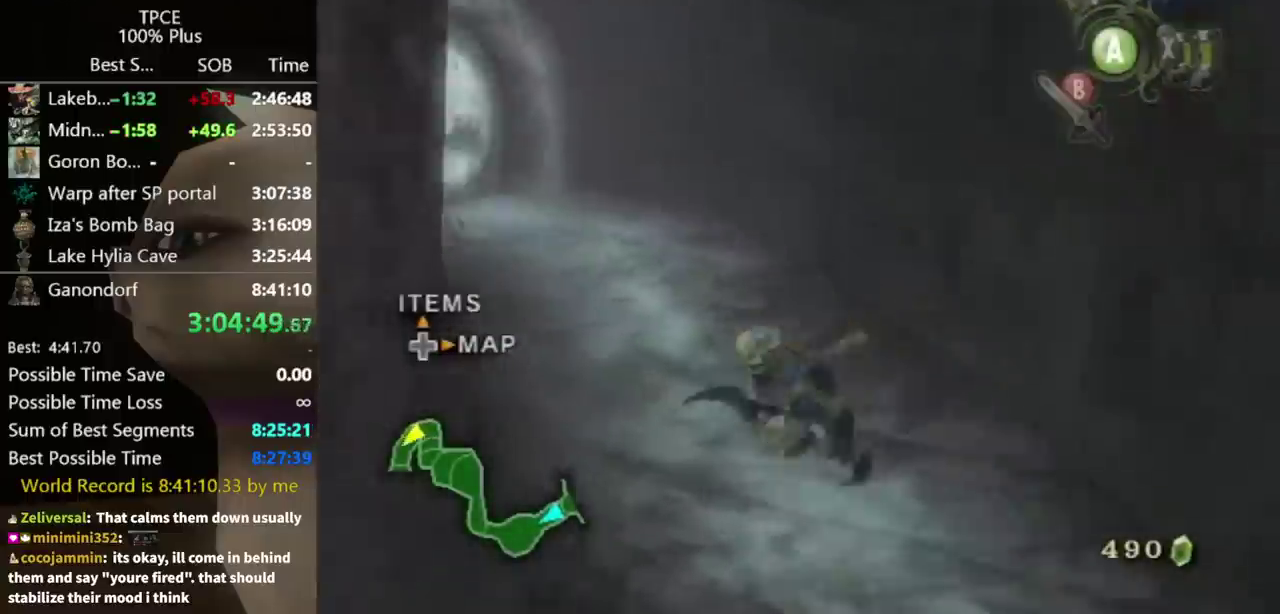
{"buttons": [], "left_stick": "up-left", "right_stick": "center"}
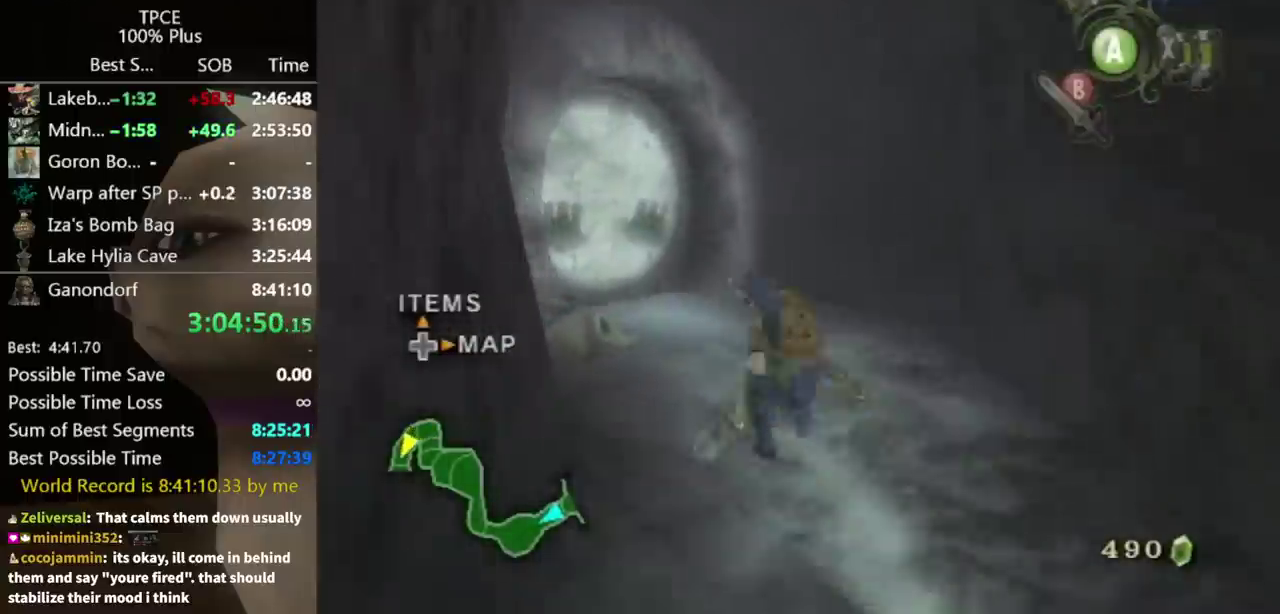
{"buttons": [], "left_stick": "up-left", "right_stick": "center"}
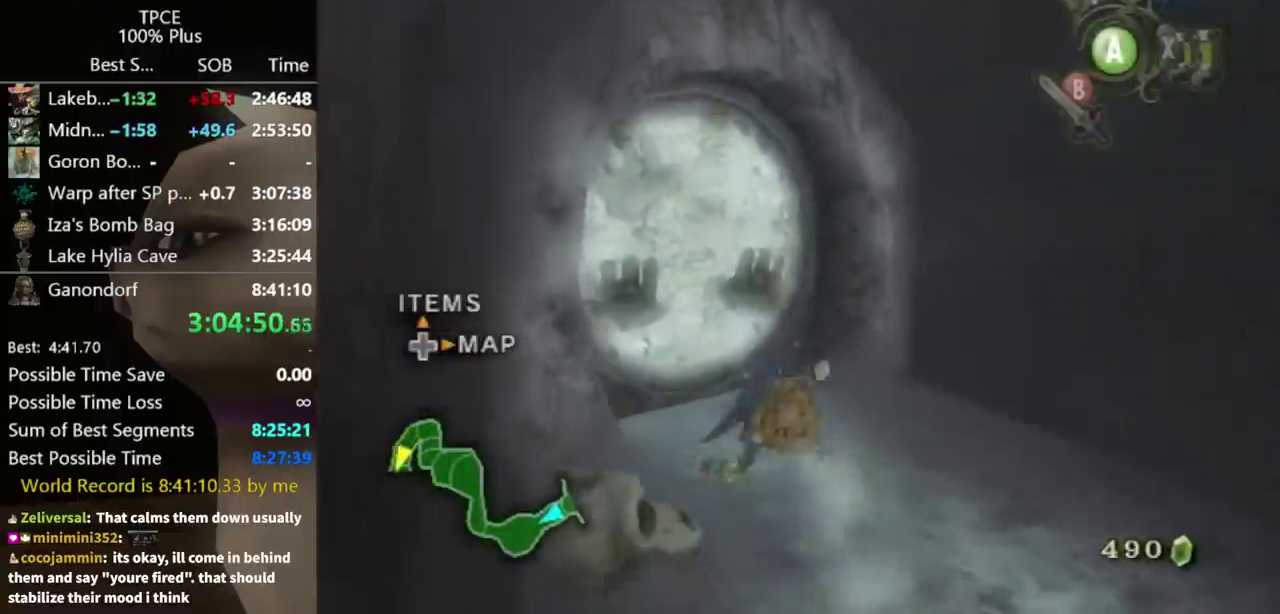
{"buttons": [], "left_stick": "center", "right_stick": "center"}
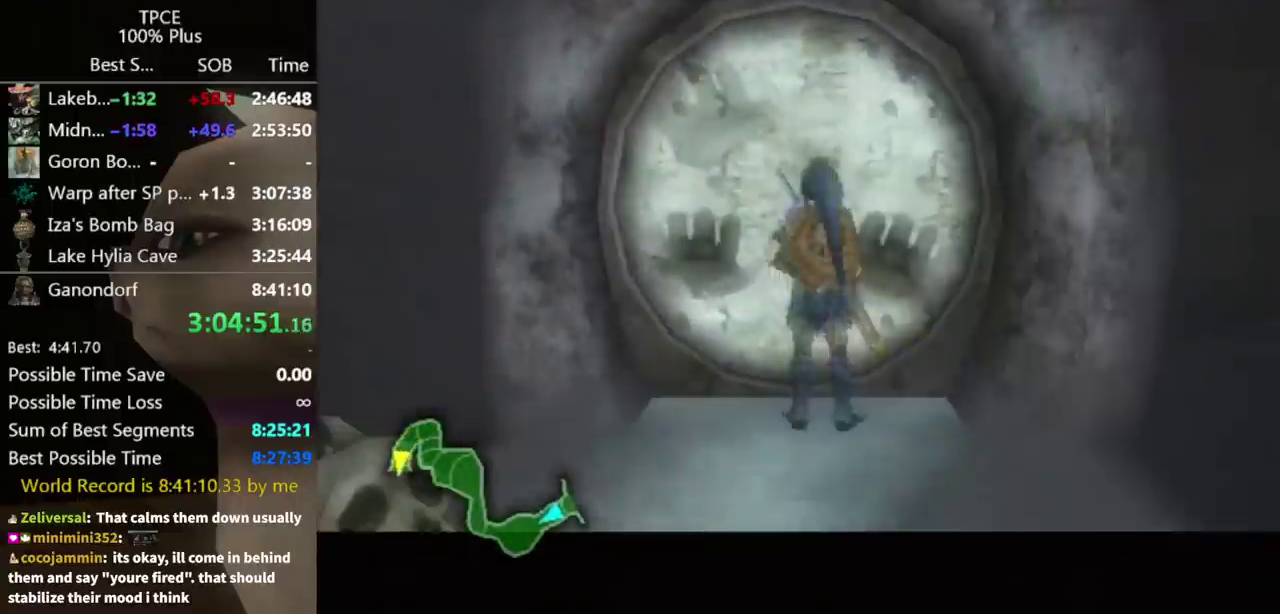
{"buttons": [], "left_stick": "center", "right_stick": "center"}
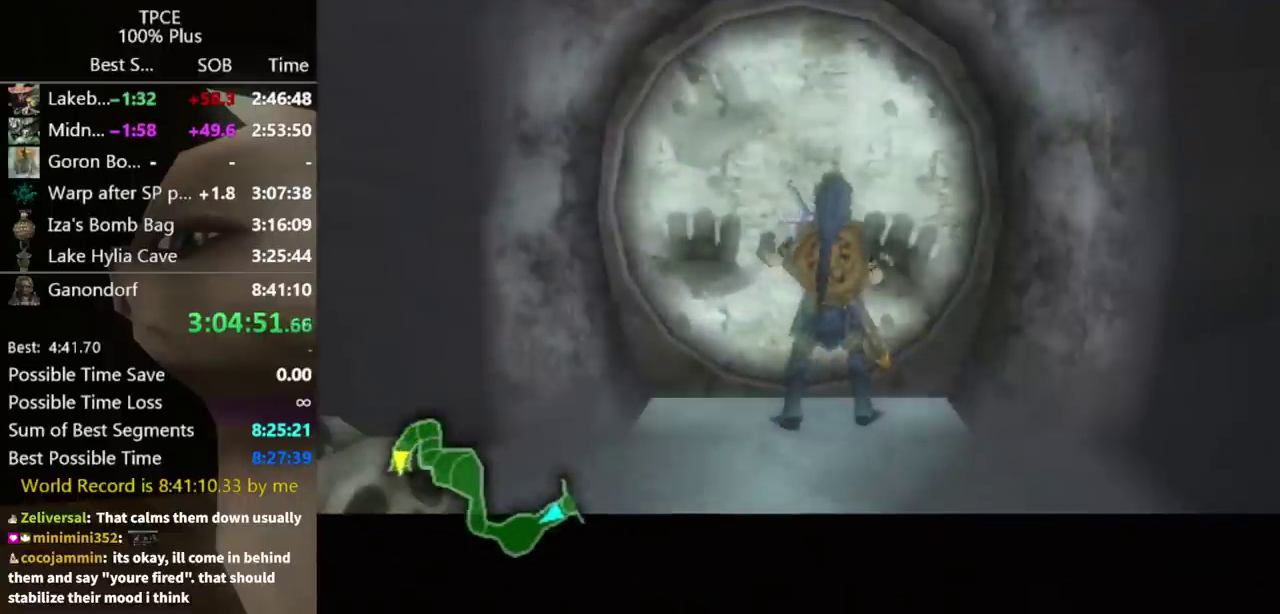
{"buttons": [], "left_stick": "center", "right_stick": "center"}
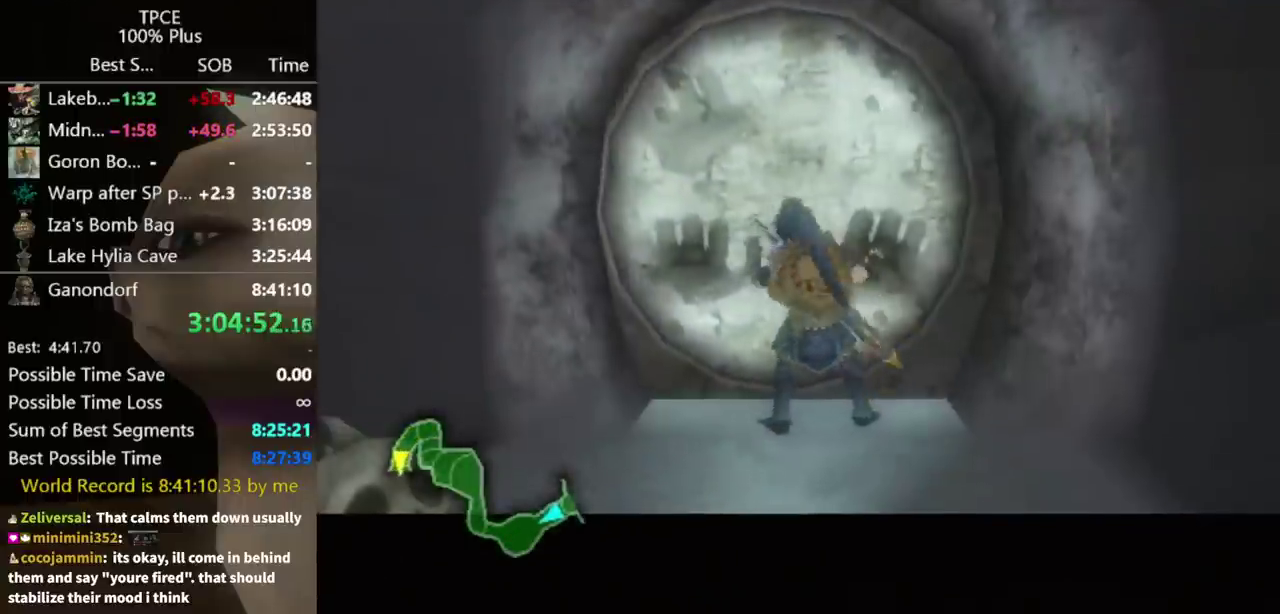
{"buttons": [], "left_stick": "center", "right_stick": "center"}
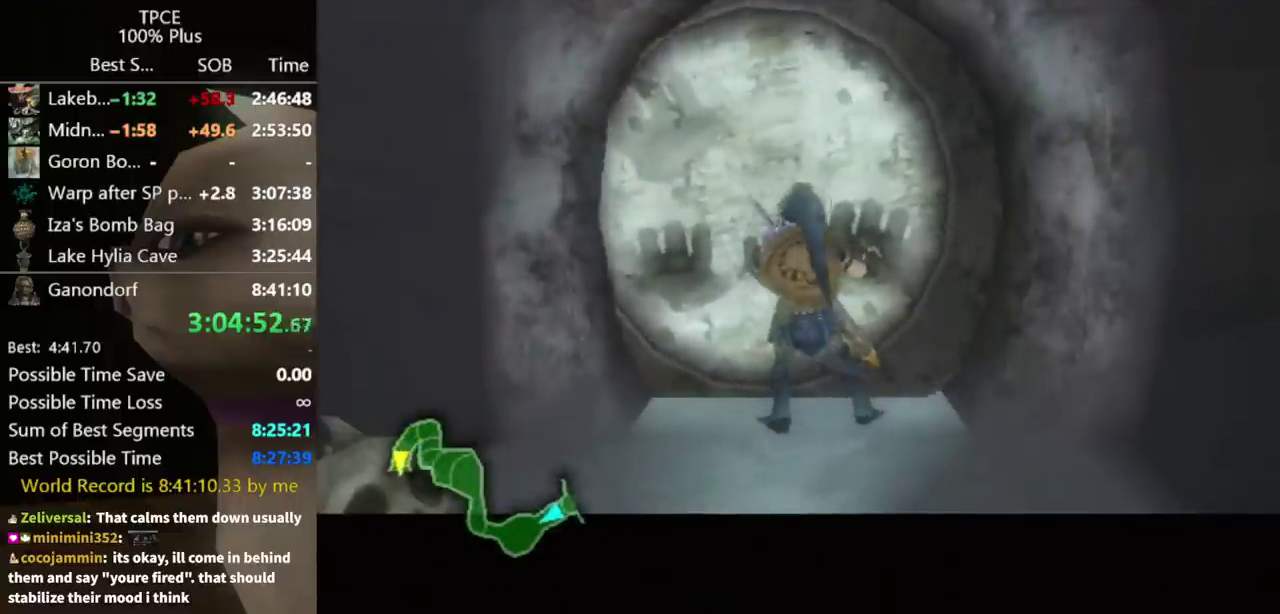
{"buttons": [], "left_stick": "center", "right_stick": "center"}
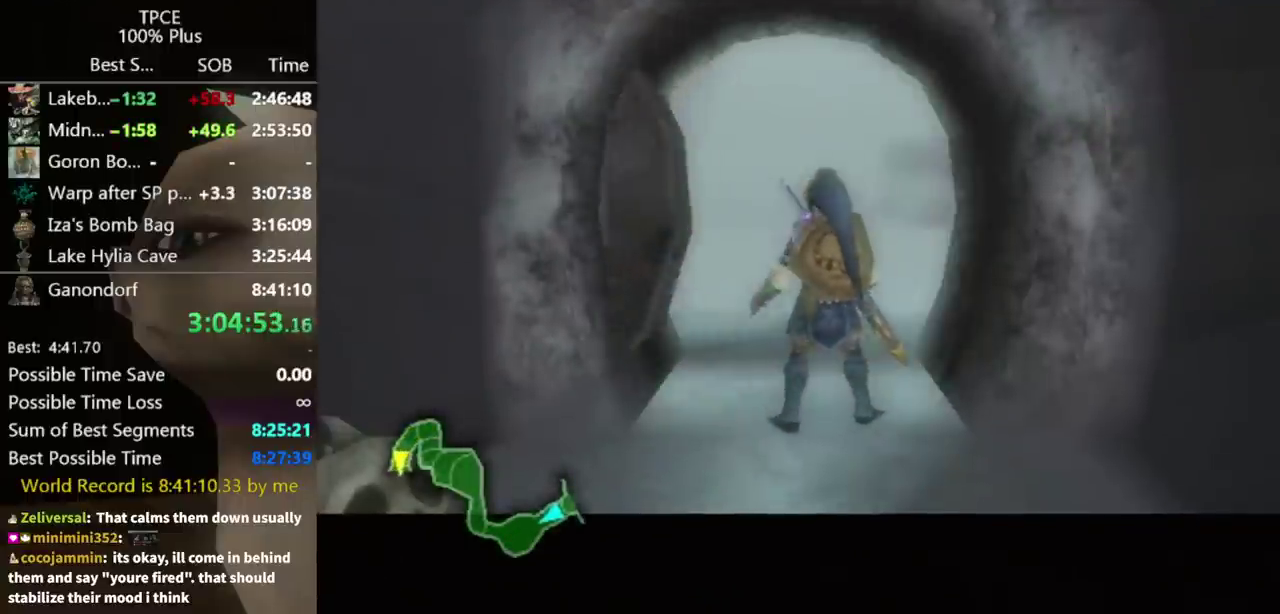
{"buttons": [], "left_stick": "center", "right_stick": "center"}
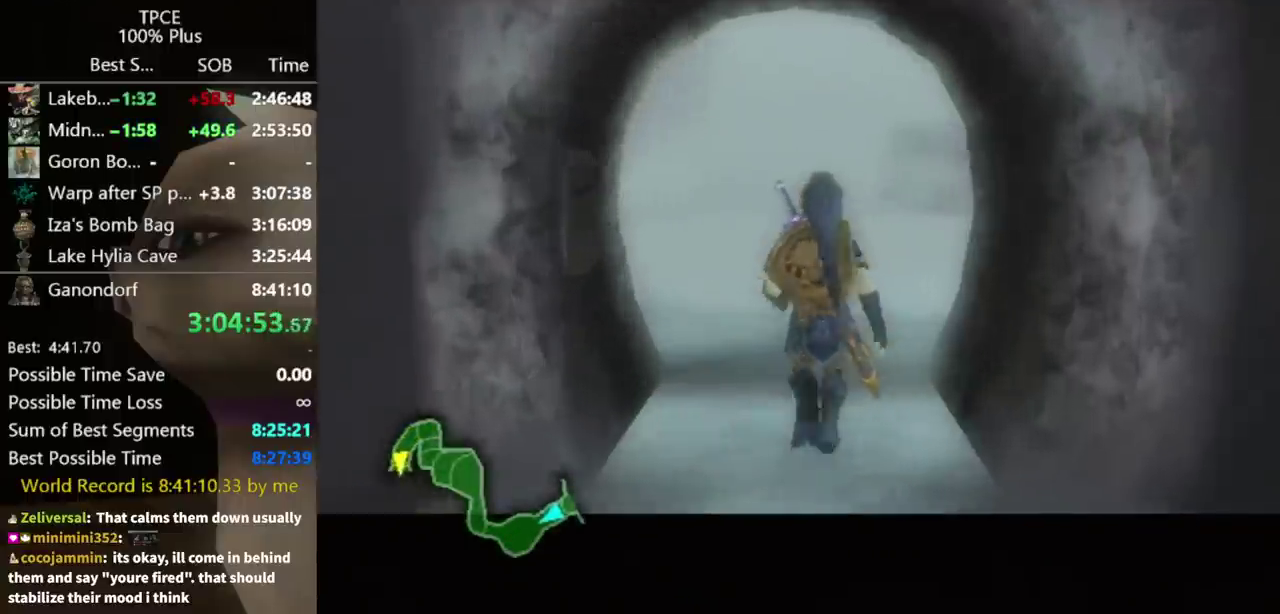
{"buttons": [], "left_stick": "up", "right_stick": "center"}
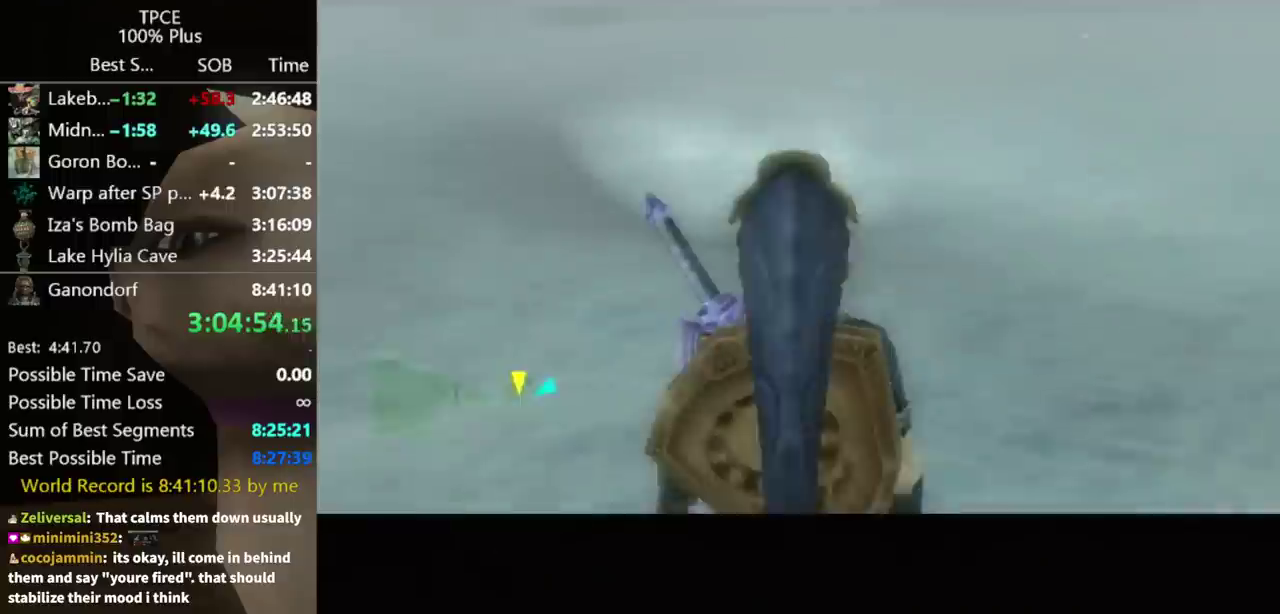
{"buttons": [], "left_stick": "up", "right_stick": "center"}
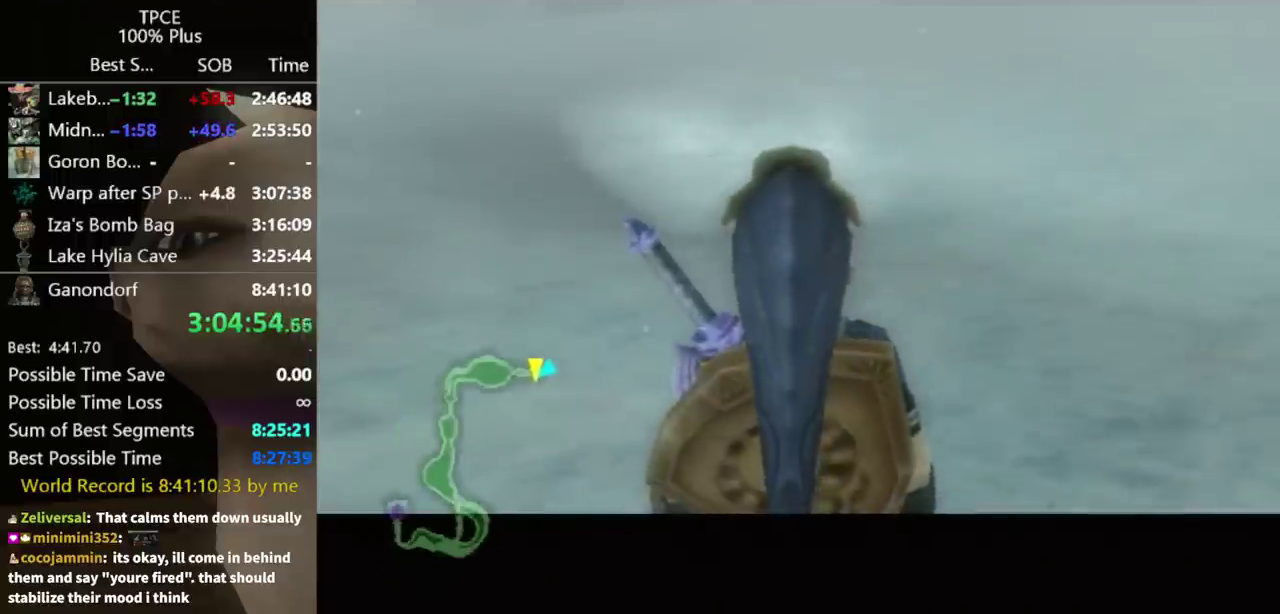
{"buttons": [], "left_stick": "up-right", "right_stick": "center"}
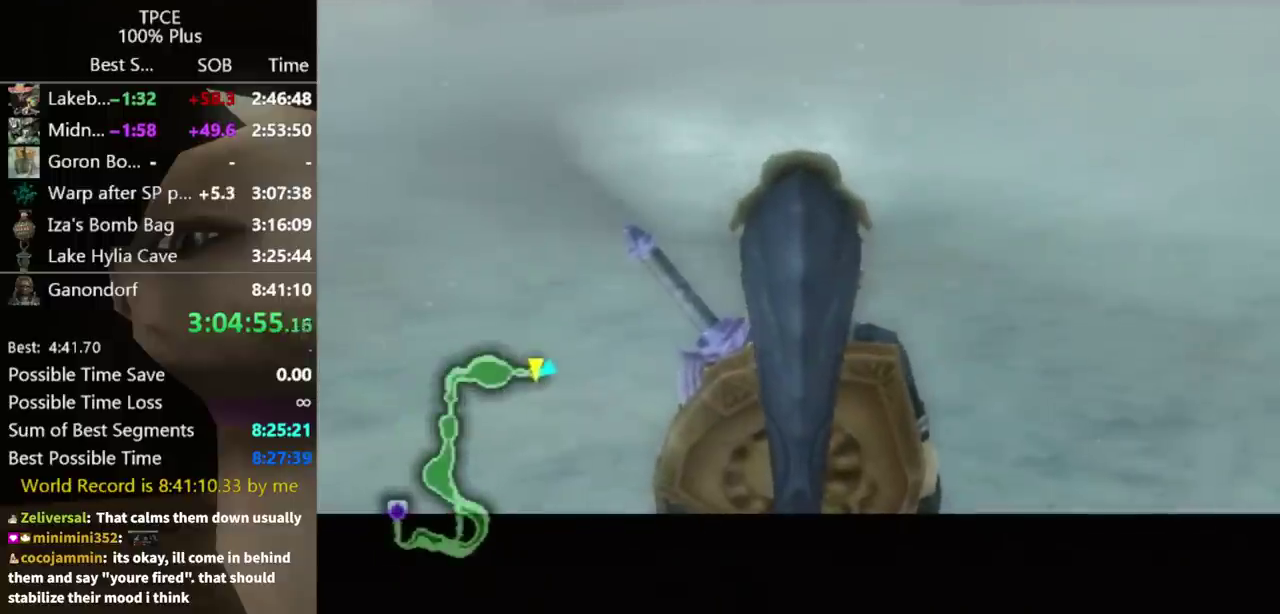
{"buttons": ["START"], "left_stick": "up-right", "right_stick": "center"}
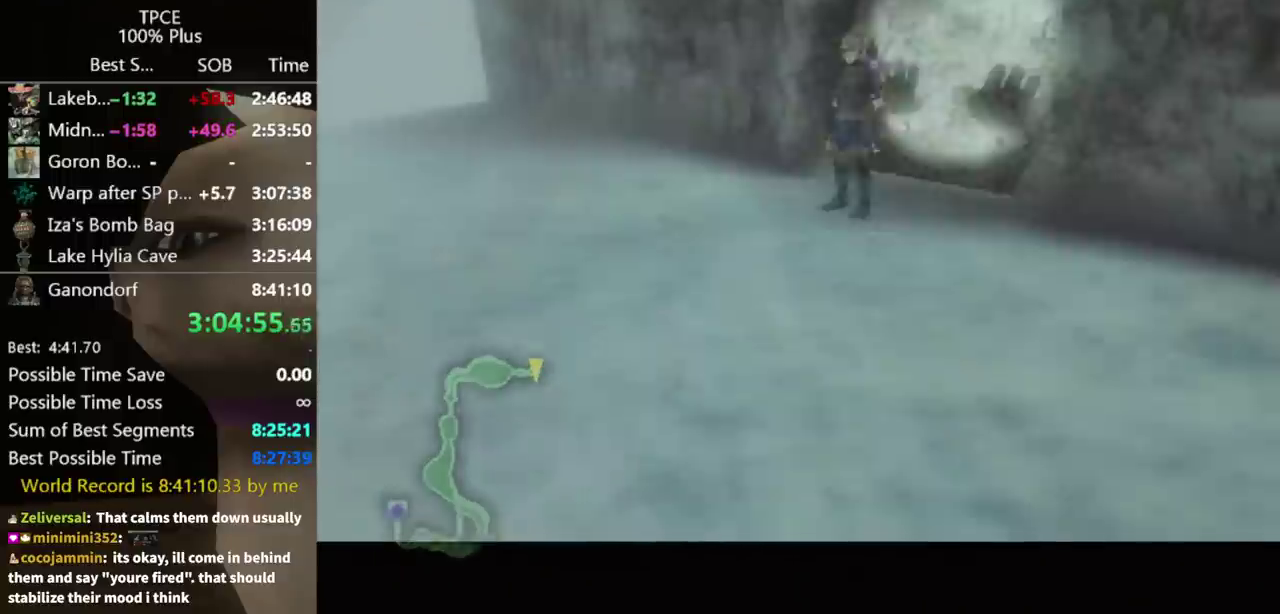
{"buttons": [], "left_stick": "up-right", "right_stick": "center"}
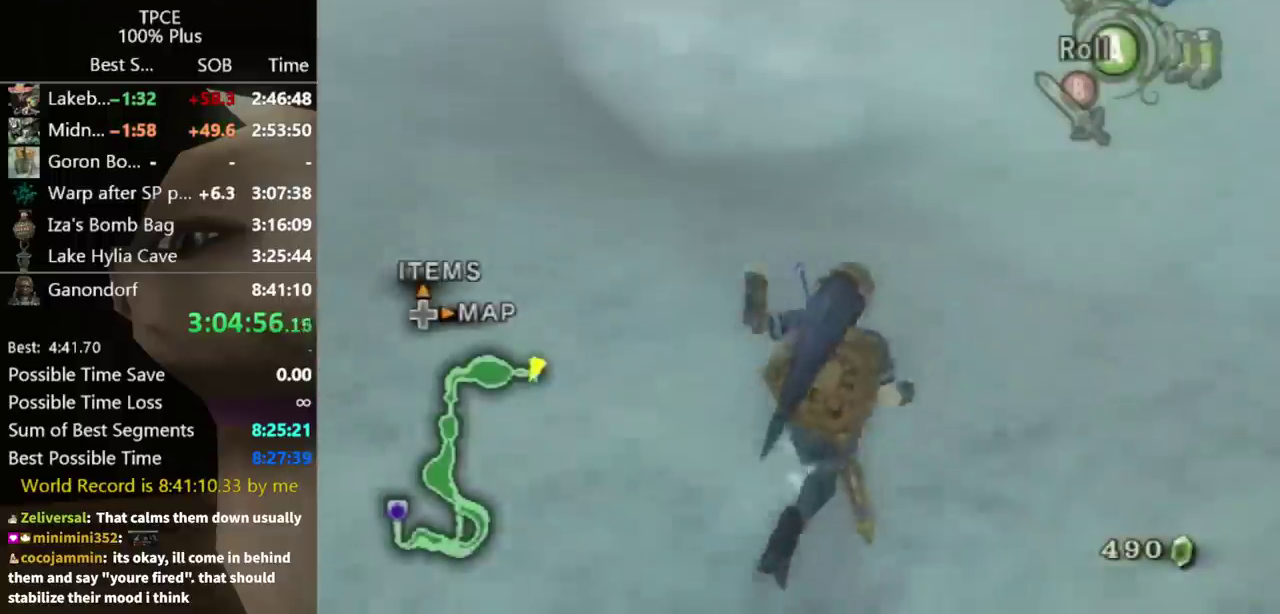
{"buttons": [], "left_stick": "up-right", "right_stick": "center"}
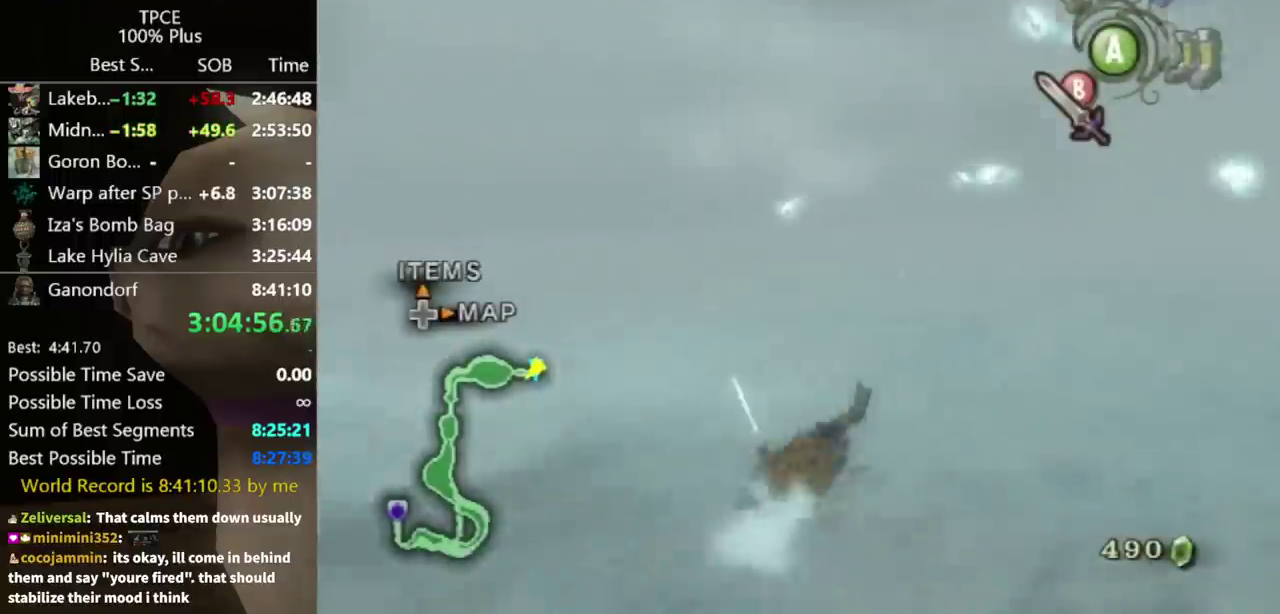
{"buttons": [], "left_stick": "up", "right_stick": "center"}
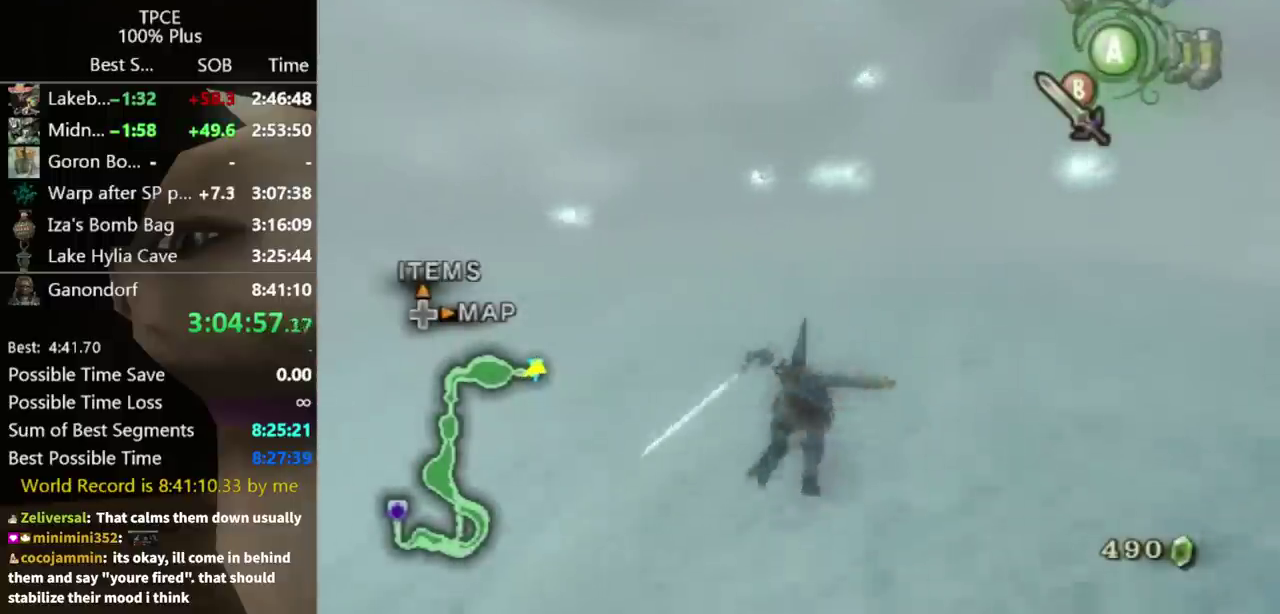
{"buttons": [], "left_stick": "up", "right_stick": "center"}
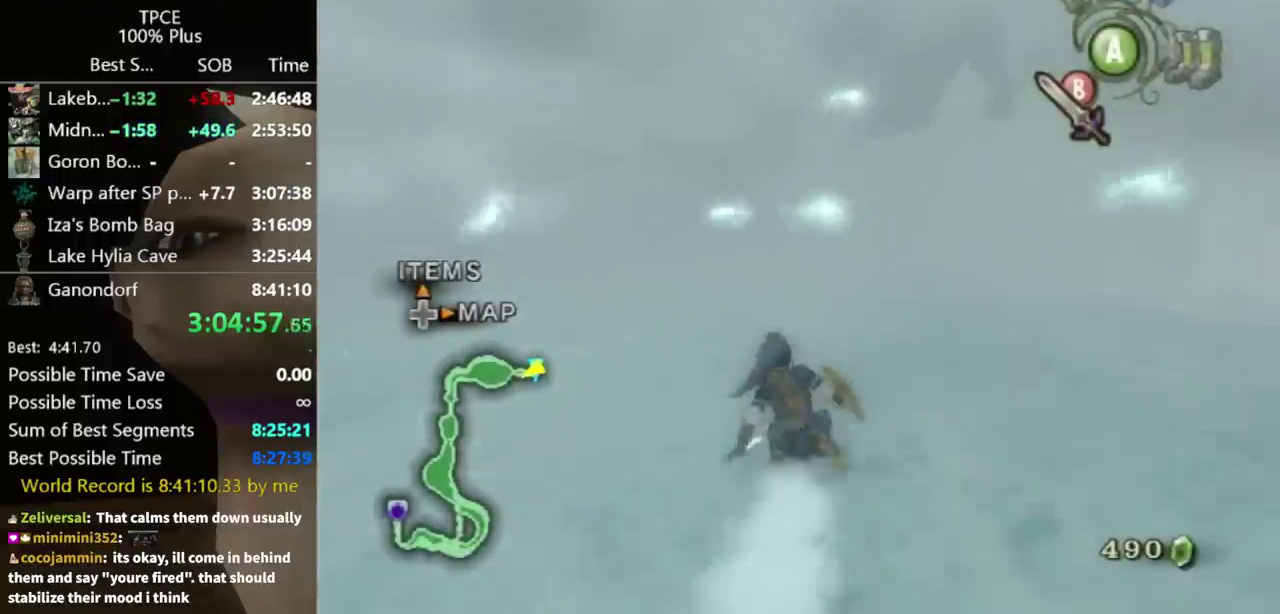
{"buttons": [], "left_stick": "up", "right_stick": "center"}
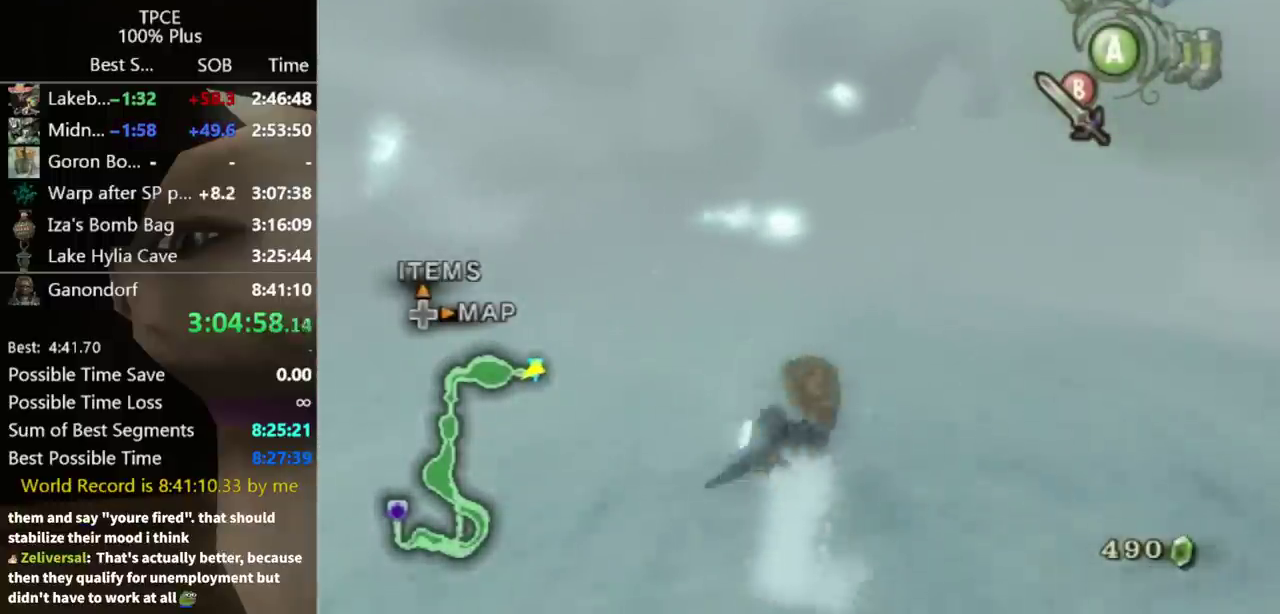
{"buttons": ["B"], "left_stick": "up", "right_stick": "center"}
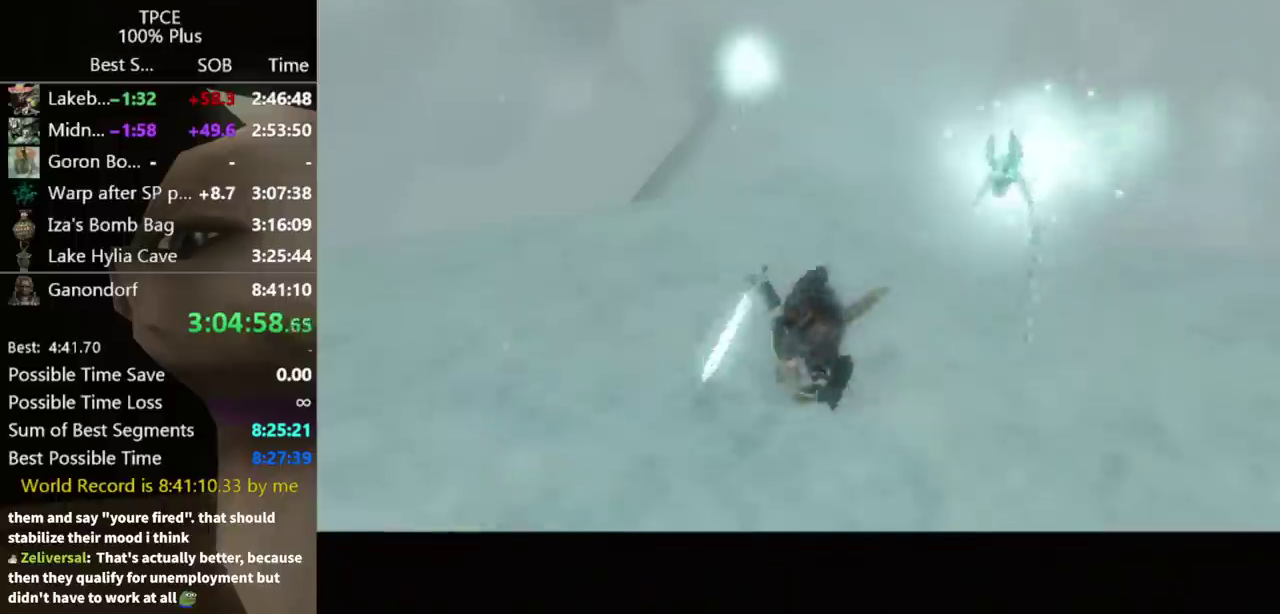
{"buttons": [], "left_stick": "up", "right_stick": "center"}
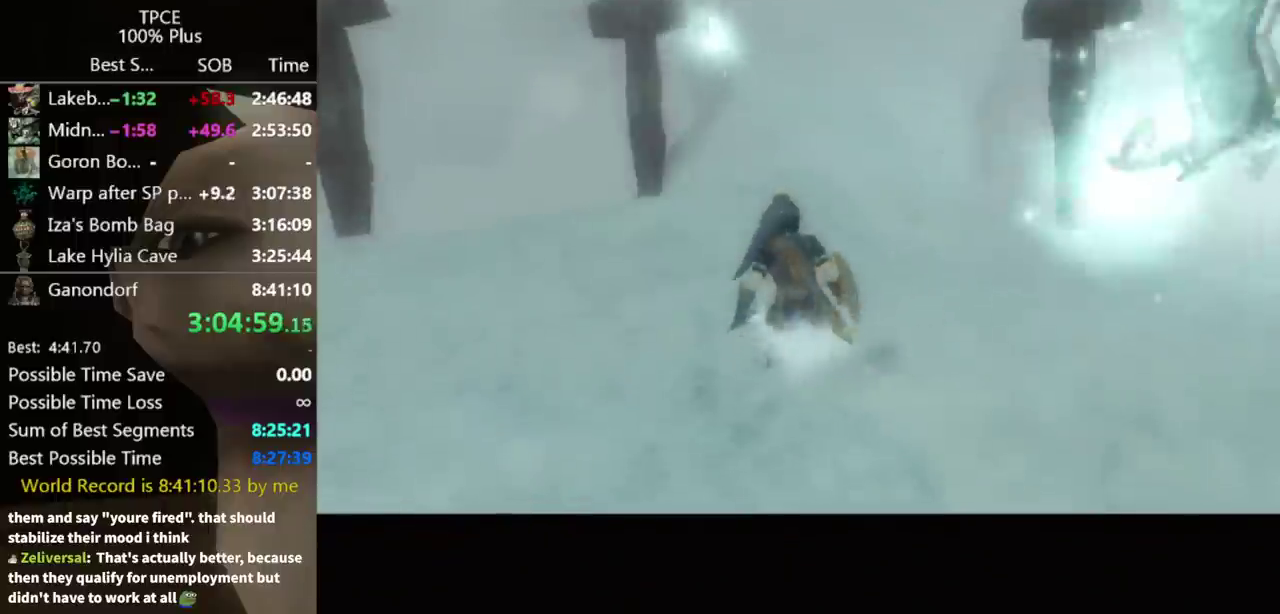
{"buttons": [], "left_stick": "center", "right_stick": "center"}